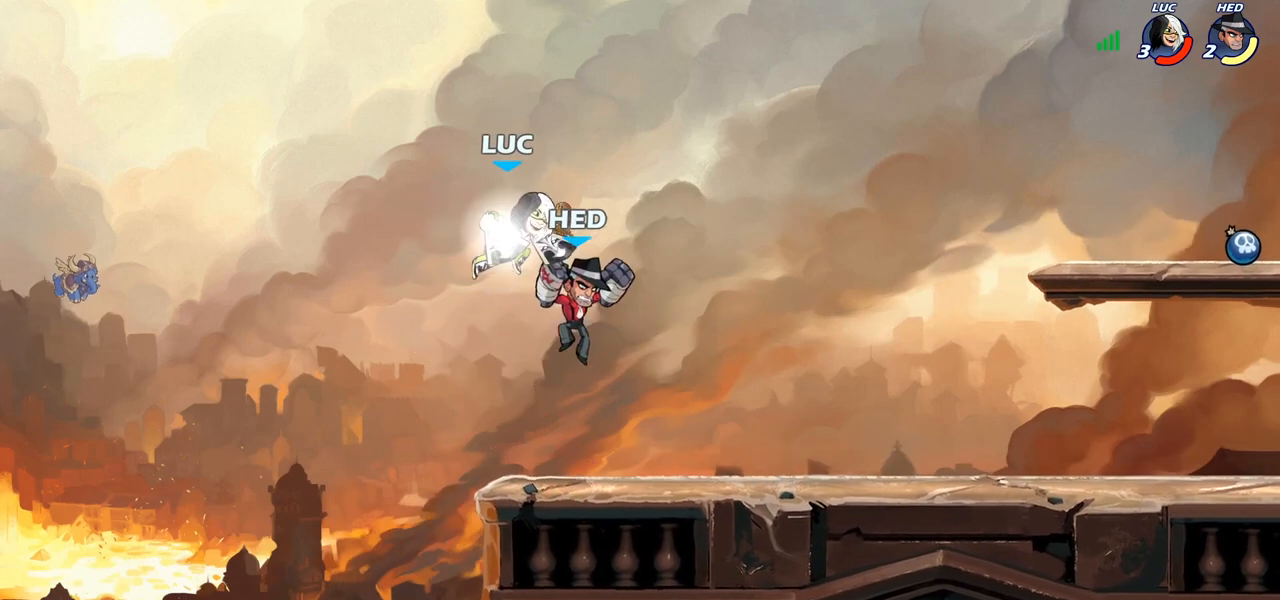
Gameplay with a controller (PlayStation layout); each line is a JSON object with the inputs held at the frame after it. "events" lists button and stick changes between this image and that frame as [ms after this image, input, new state], when the widget could be followed in between.
{"buttons": ["SQUARE"], "left_stick": "center", "right_stick": "center", "events": [[67, "left_stick", "down-right"], [100, "R1", "down"], [217, "left_stick", "right"], [267, "R1", "up"], [267, "R2", "up"], [333, "left_stick", "up-right"], [433, "SQUARE", "down"], [450, "left_stick", "center"]]}
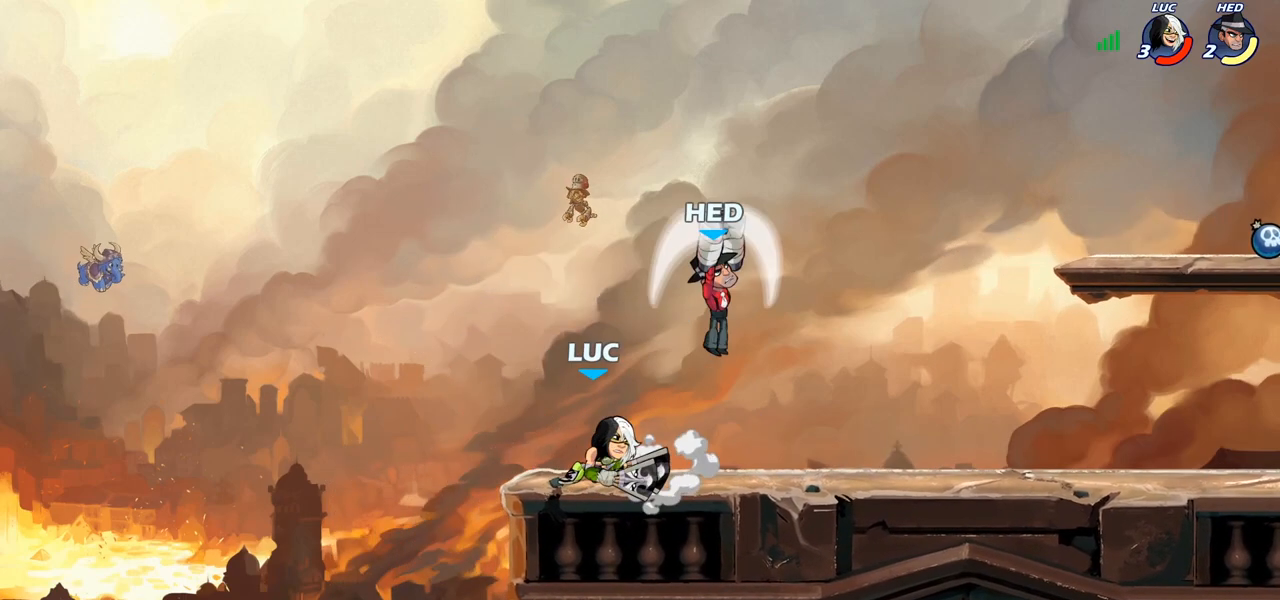
{"buttons": [], "left_stick": "left", "right_stick": "center", "events": [[17, "SQUARE", "up"], [400, "left_stick", "left"]]}
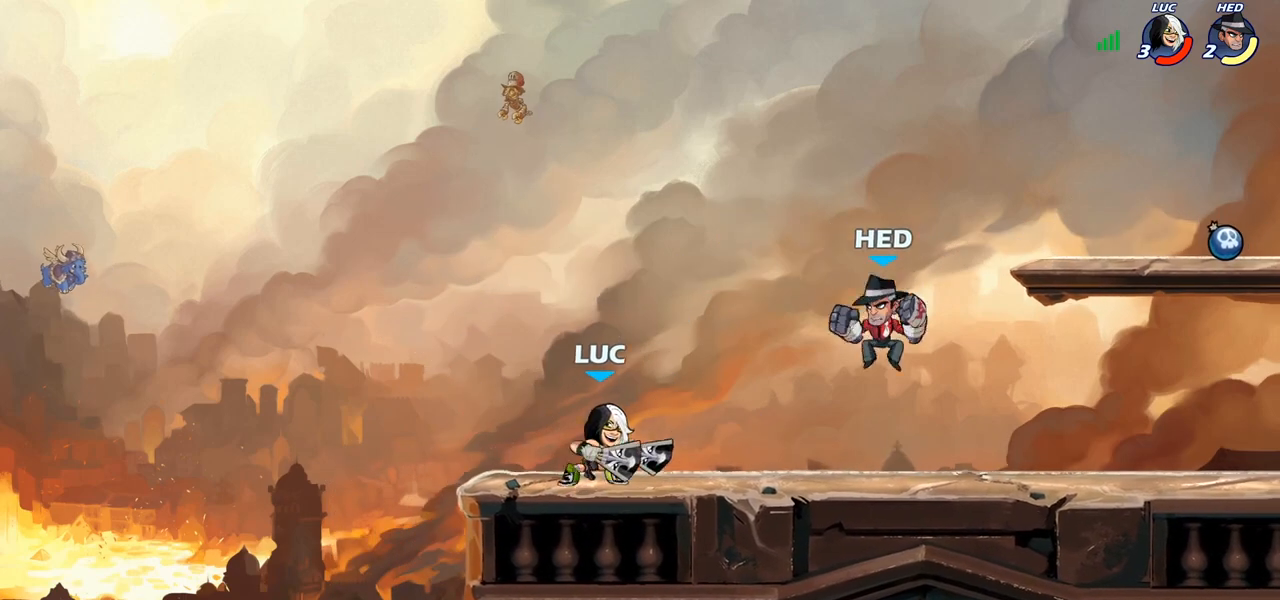
{"buttons": ["SQUARE"], "left_stick": "right", "right_stick": "center", "events": [[150, "left_stick", "right"], [300, "R2", "down"], [450, "R2", "up"], [467, "SQUARE", "down"]]}
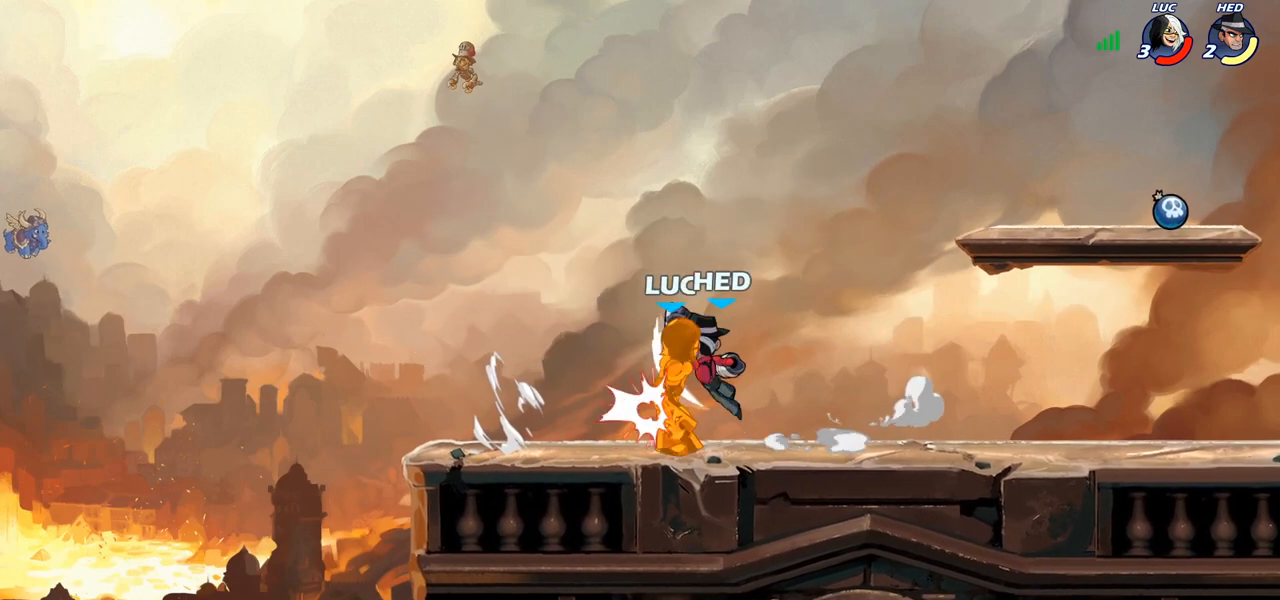
{"buttons": ["R1", "R2"], "left_stick": "down-left", "right_stick": "center", "events": [[83, "SQUARE", "up"], [117, "left_stick", "center"], [317, "left_stick", "down-left"], [383, "CROSS", "down"], [400, "R2", "down"], [467, "CROSS", "up"], [483, "R1", "down"]]}
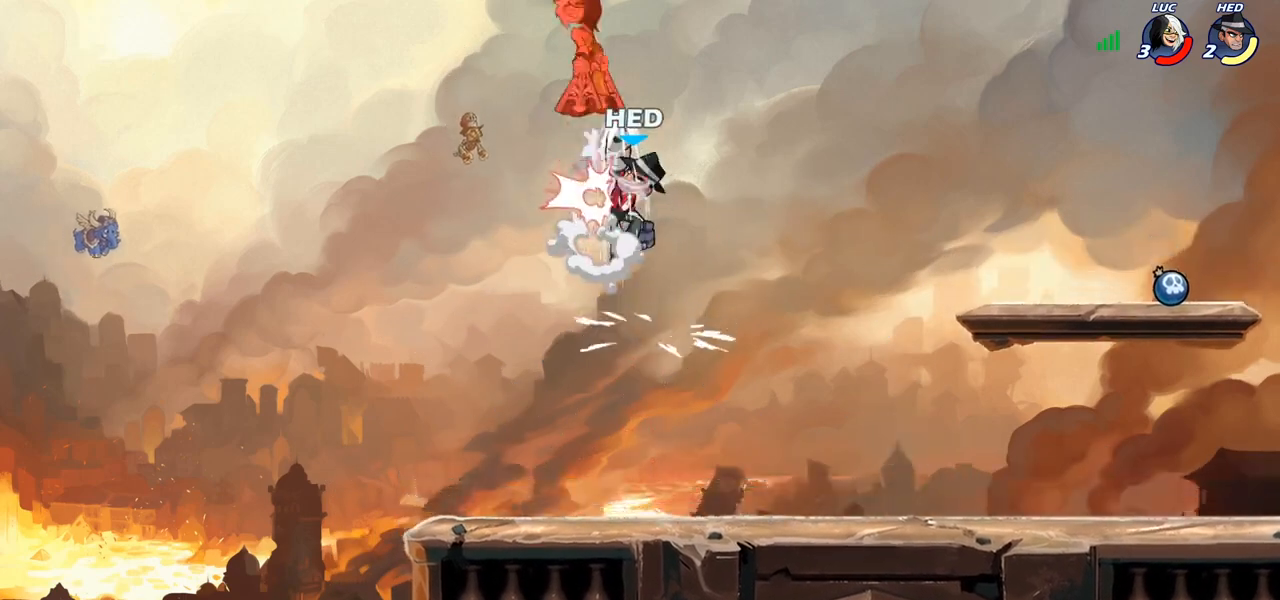
{"buttons": [], "left_stick": "right", "right_stick": "center", "events": [[100, "R1", "up"], [267, "R2", "up"], [317, "left_stick", "right"], [383, "R2", "down"], [483, "R2", "up"]]}
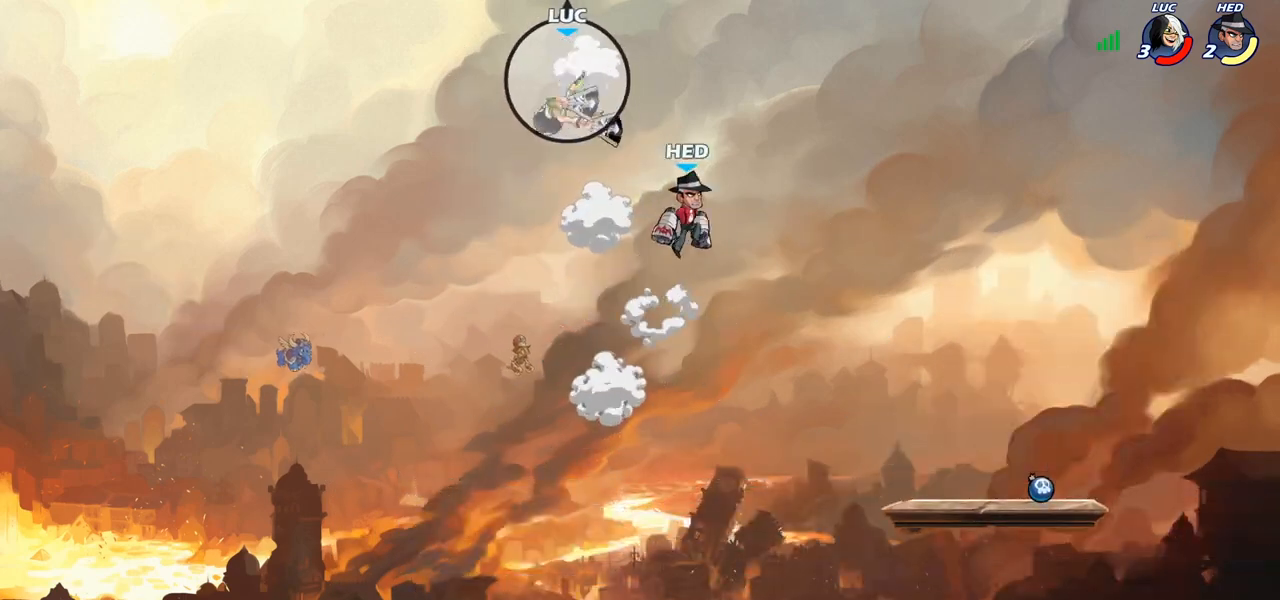
{"buttons": [], "left_stick": "right", "right_stick": "center", "events": [[83, "R2", "down"], [233, "R2", "up"]]}
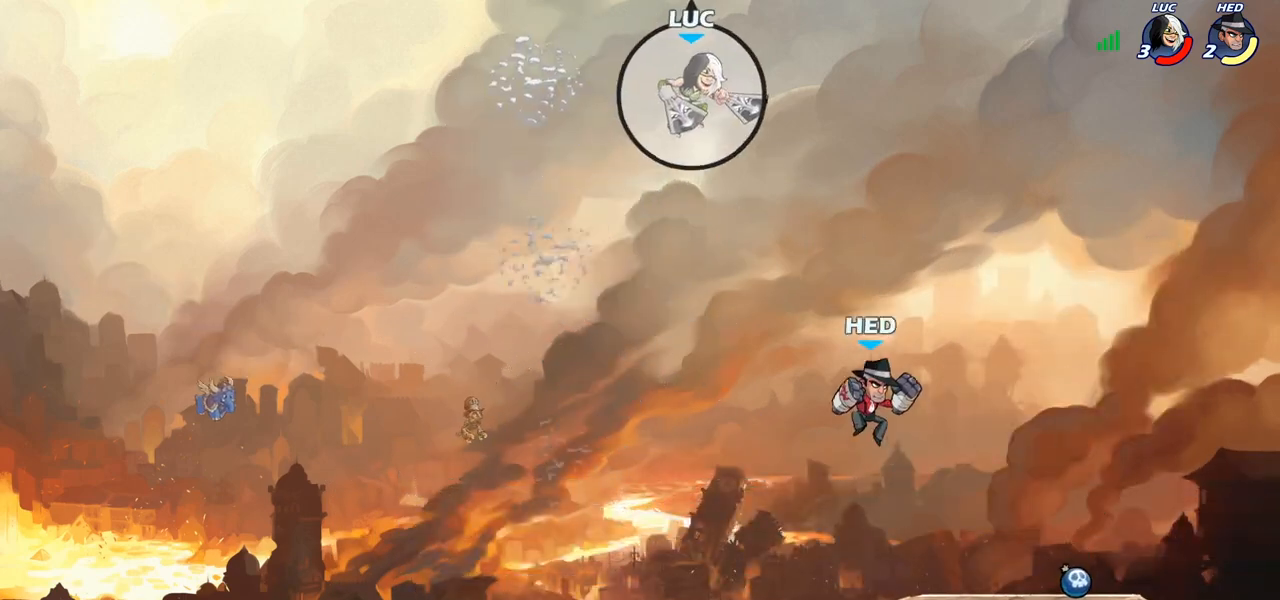
{"buttons": ["CIRCLE"], "left_stick": "down-left", "right_stick": "center", "events": [[83, "left_stick", "down-left"], [100, "CIRCLE", "down"]]}
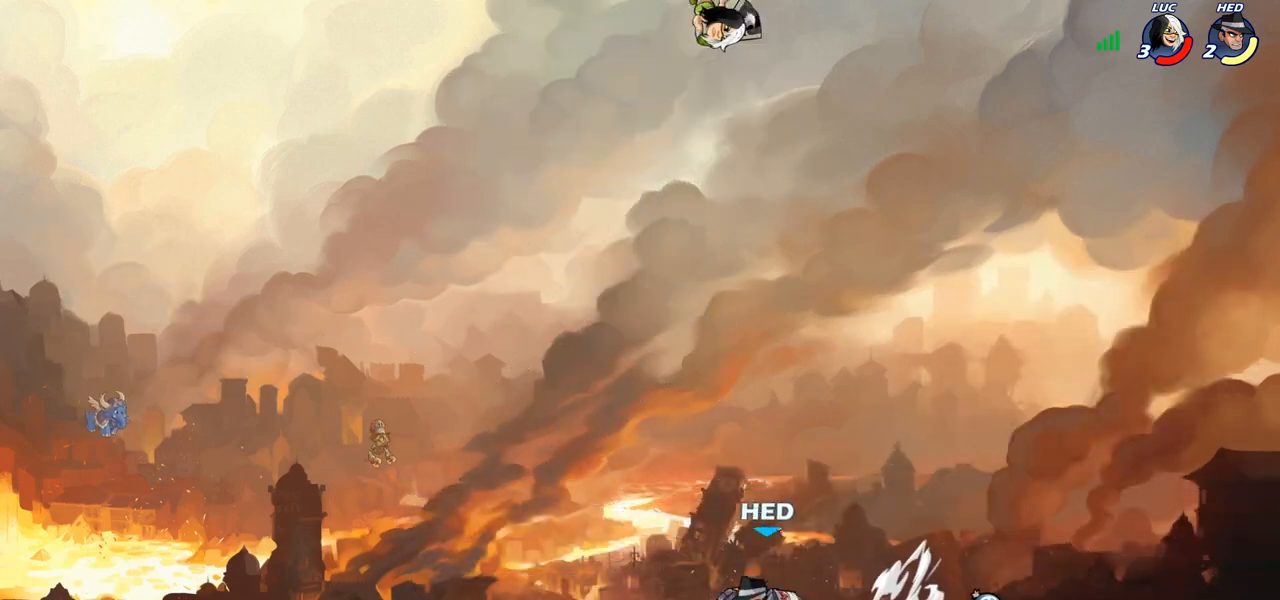
{"buttons": [], "left_stick": "center", "right_stick": "center", "events": [[417, "CIRCLE", "up"], [467, "left_stick", "center"]]}
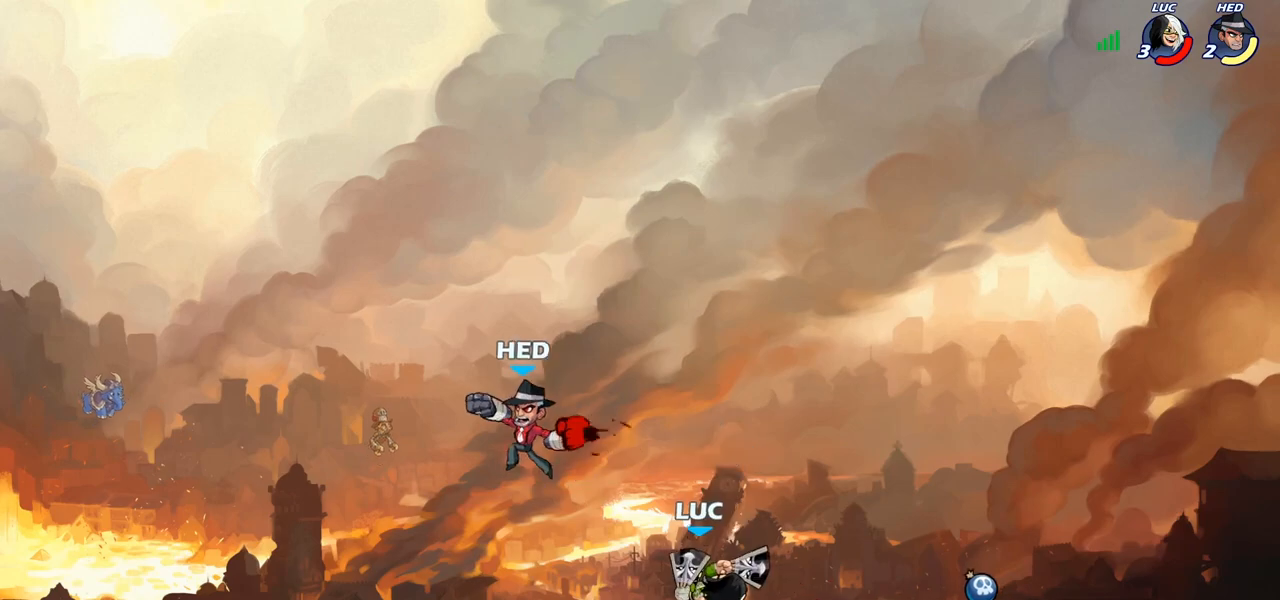
{"buttons": ["R2"], "left_stick": "left", "right_stick": "center", "events": [[83, "left_stick", "left"], [450, "R2", "down"]]}
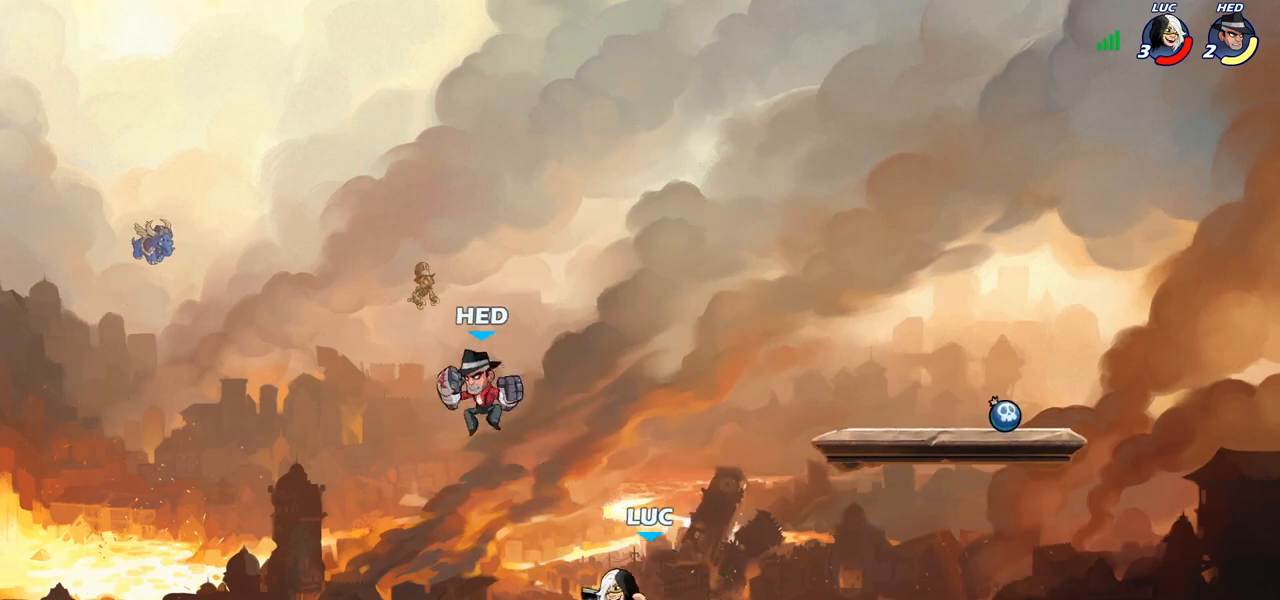
{"buttons": [], "left_stick": "right", "right_stick": "center", "events": [[50, "R2", "up"], [67, "left_stick", "center"], [83, "CIRCLE", "down"], [183, "CIRCLE", "up"], [483, "left_stick", "right"]]}
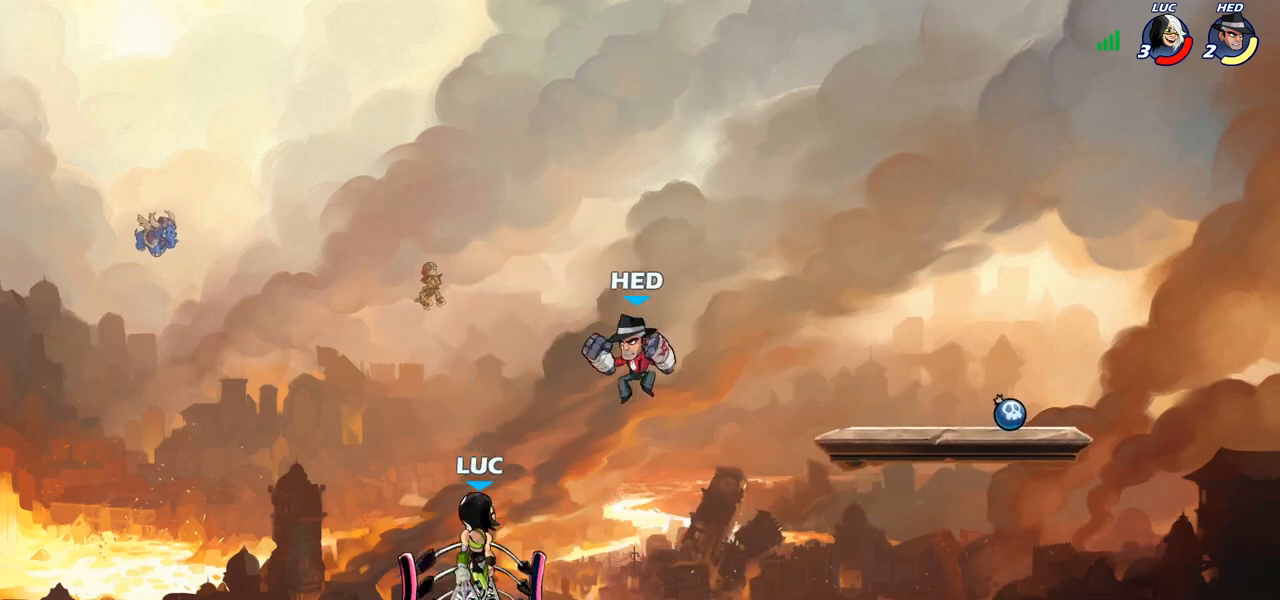
{"buttons": [], "left_stick": "center", "right_stick": "center", "events": [[450, "left_stick", "center"]]}
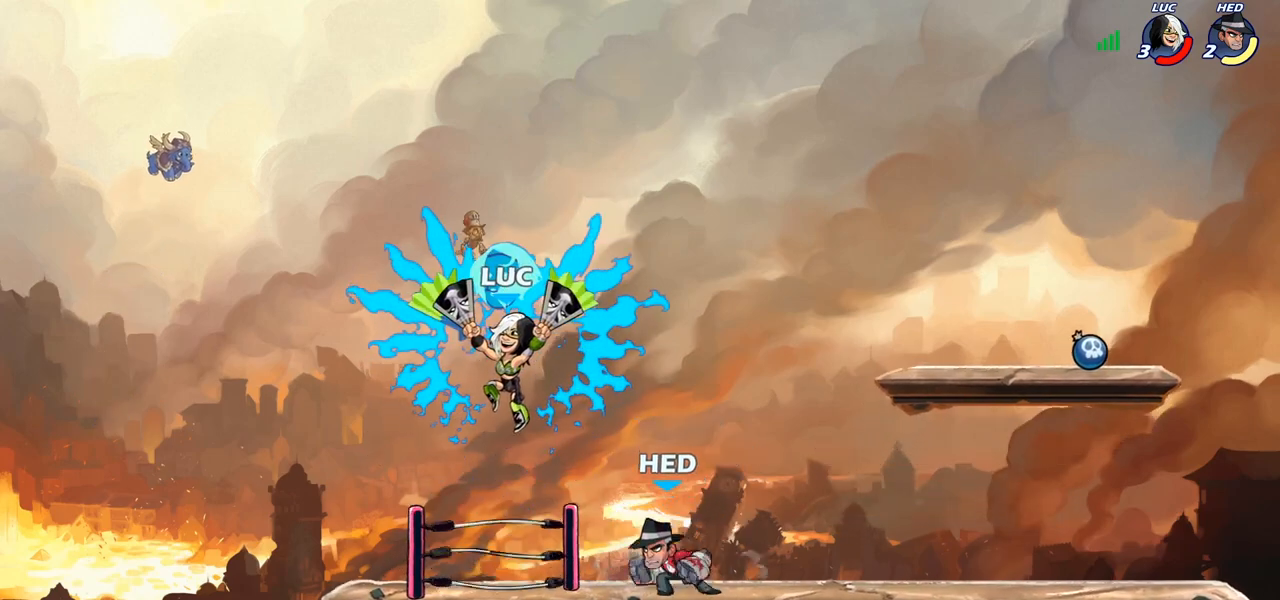
{"buttons": ["R1", "R2"], "left_stick": "right", "right_stick": "center", "events": [[217, "left_stick", "right"], [367, "R1", "down"], [367, "R2", "down"]]}
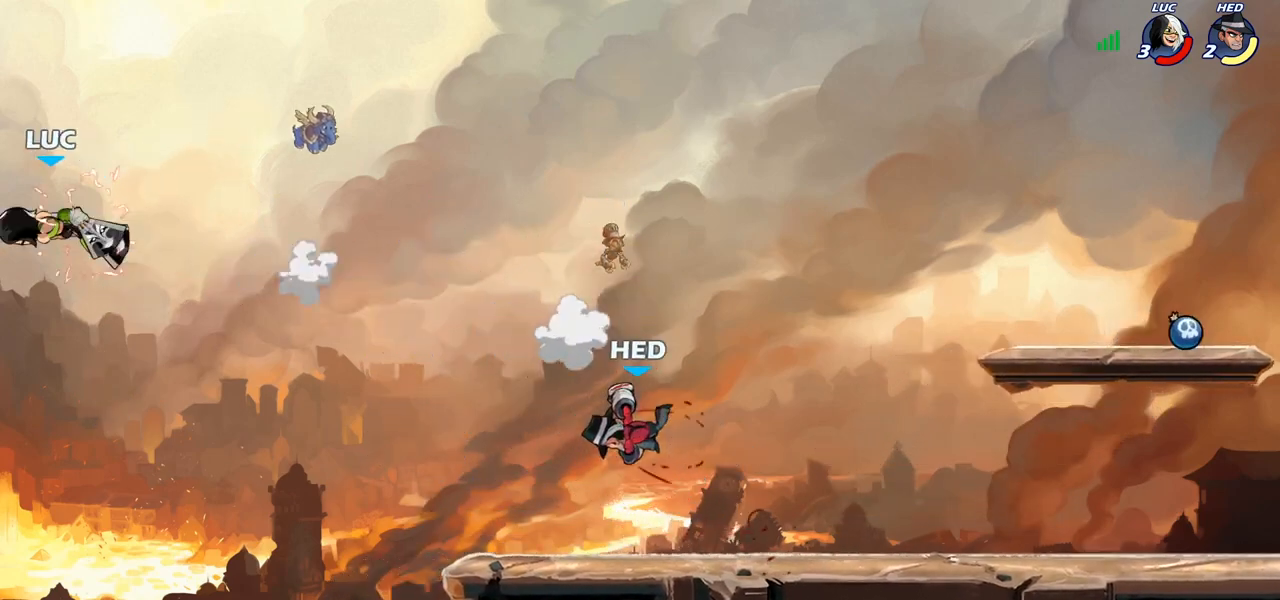
{"buttons": [], "left_stick": "right", "right_stick": "center", "events": [[67, "R1", "up"], [117, "R2", "up"], [300, "R2", "down"], [417, "R2", "up"]]}
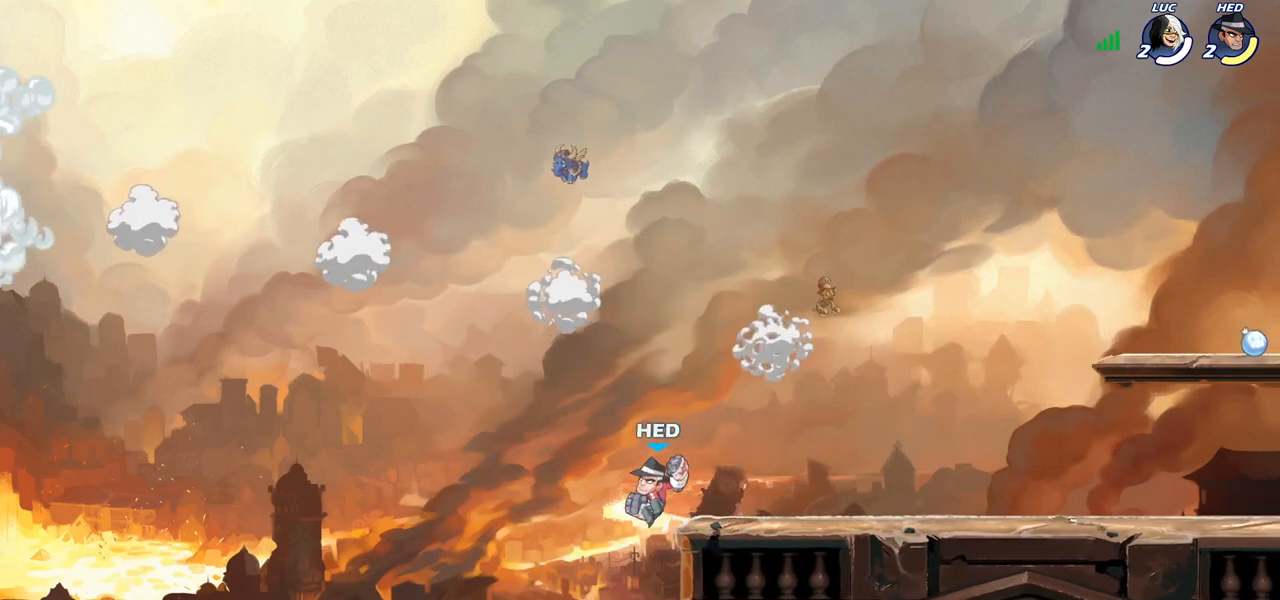
{"buttons": [], "left_stick": "down-right", "right_stick": "center", "events": [[100, "left_stick", "down-right"]]}
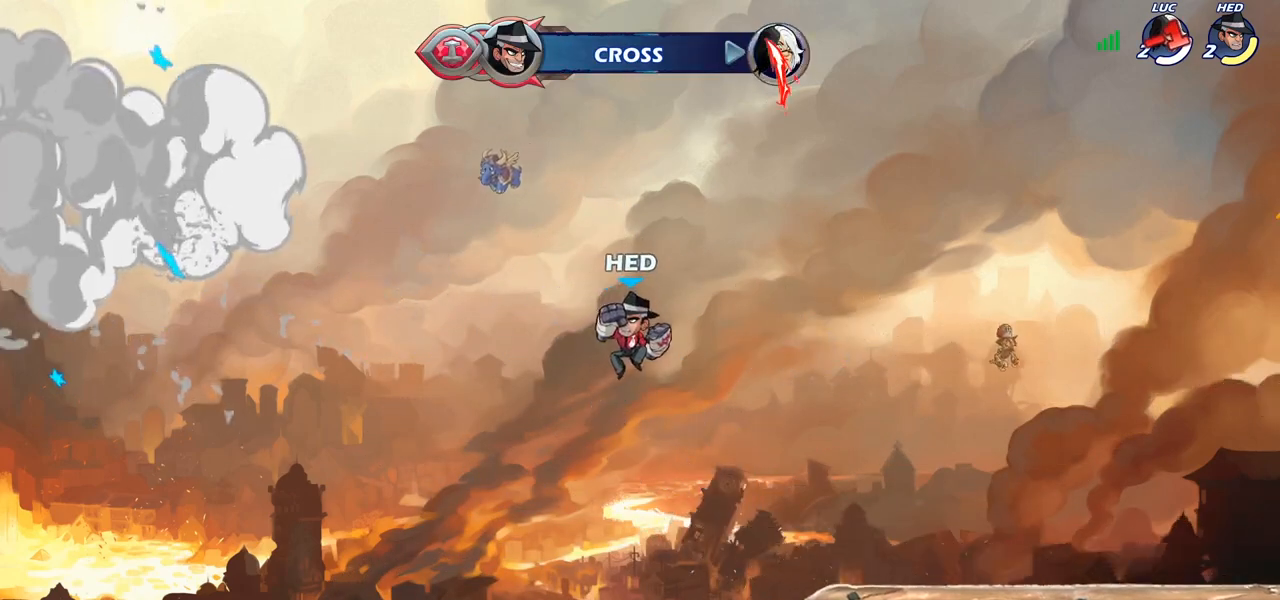
{"buttons": [], "left_stick": "center", "right_stick": "center", "events": [[433, "left_stick", "center"]]}
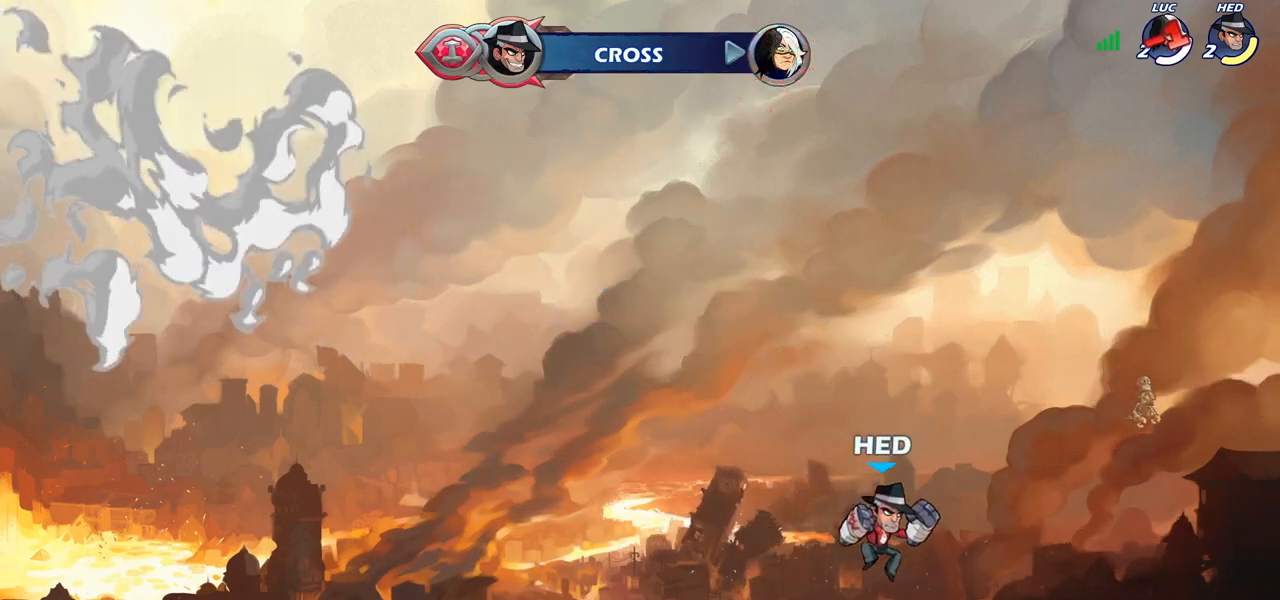
{"buttons": [], "left_stick": "center", "right_stick": "center", "events": []}
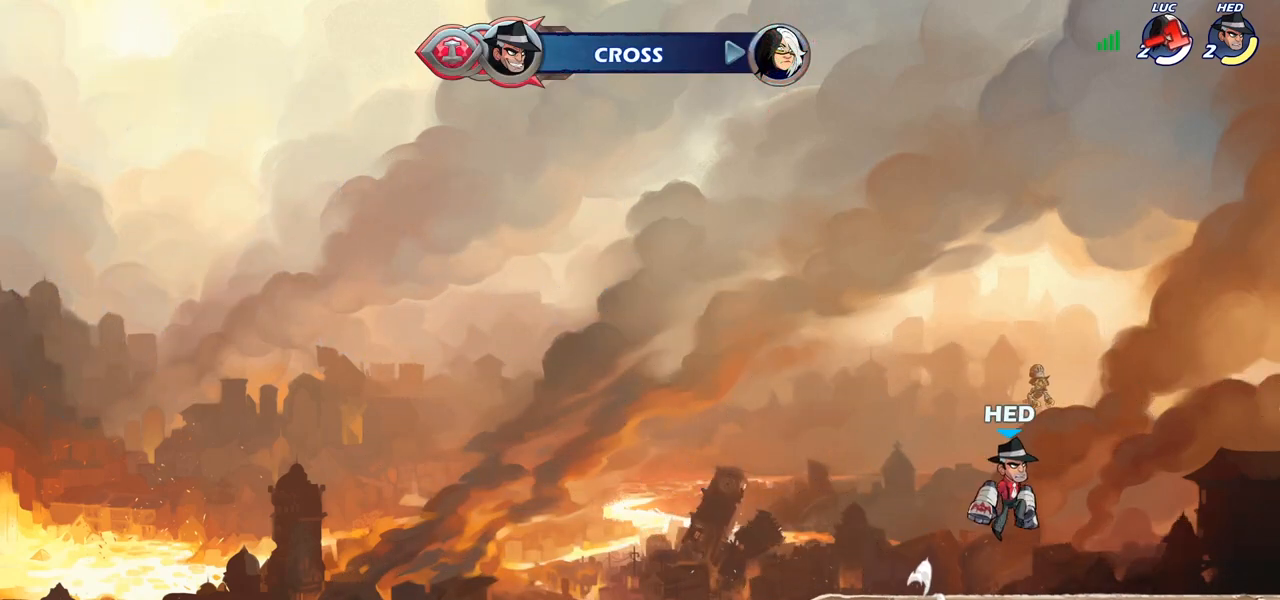
{"buttons": [], "left_stick": "center", "right_stick": "center", "events": []}
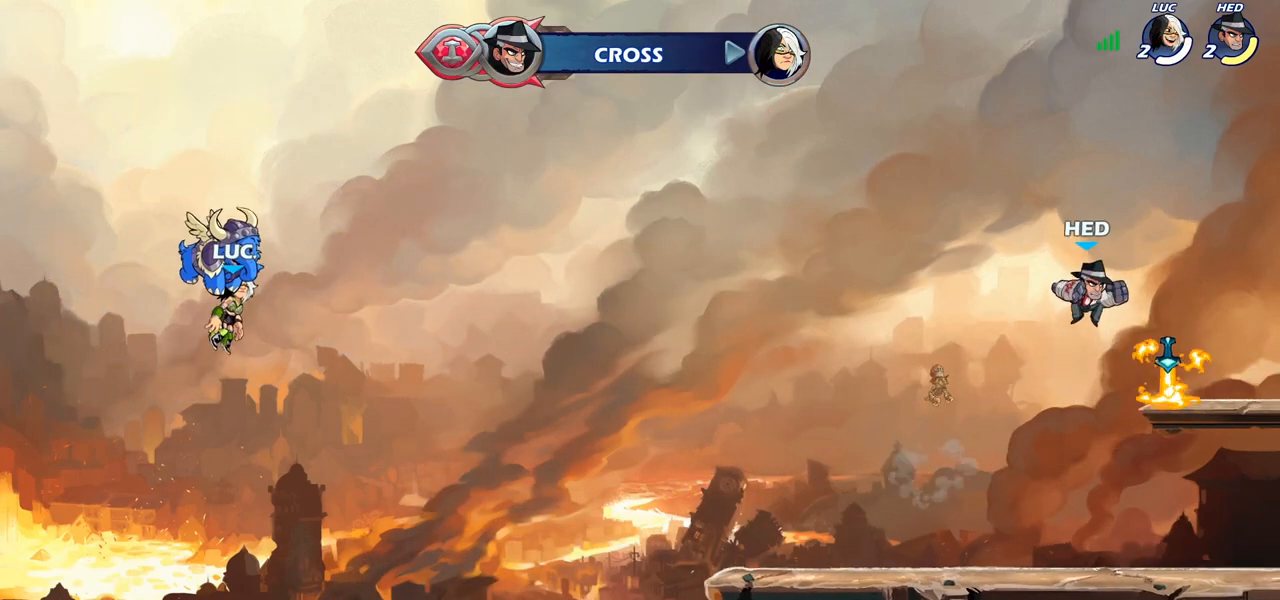
{"buttons": [], "left_stick": "center", "right_stick": "center", "events": []}
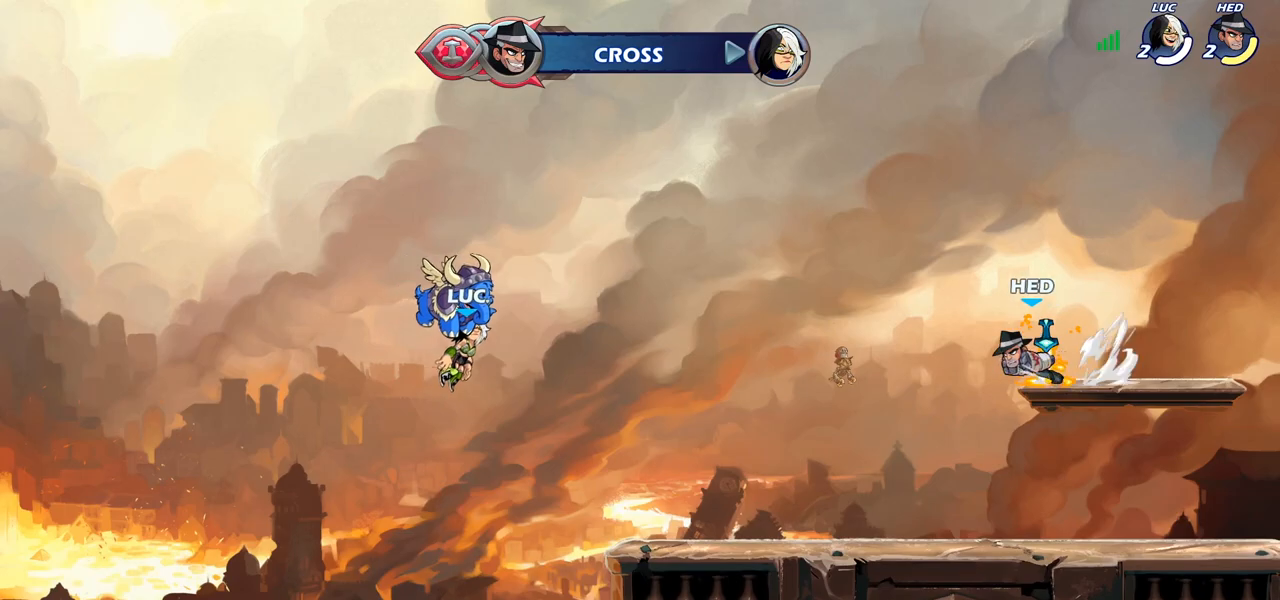
{"buttons": [], "left_stick": "center", "right_stick": "center", "events": []}
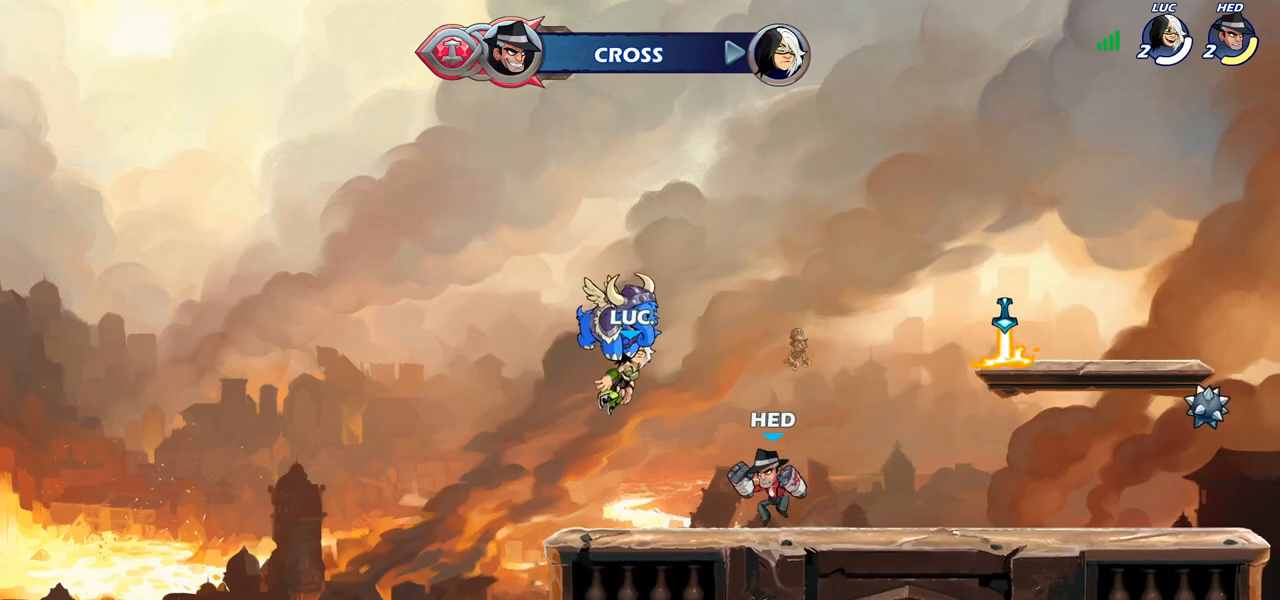
{"buttons": [], "left_stick": "center", "right_stick": "center", "events": []}
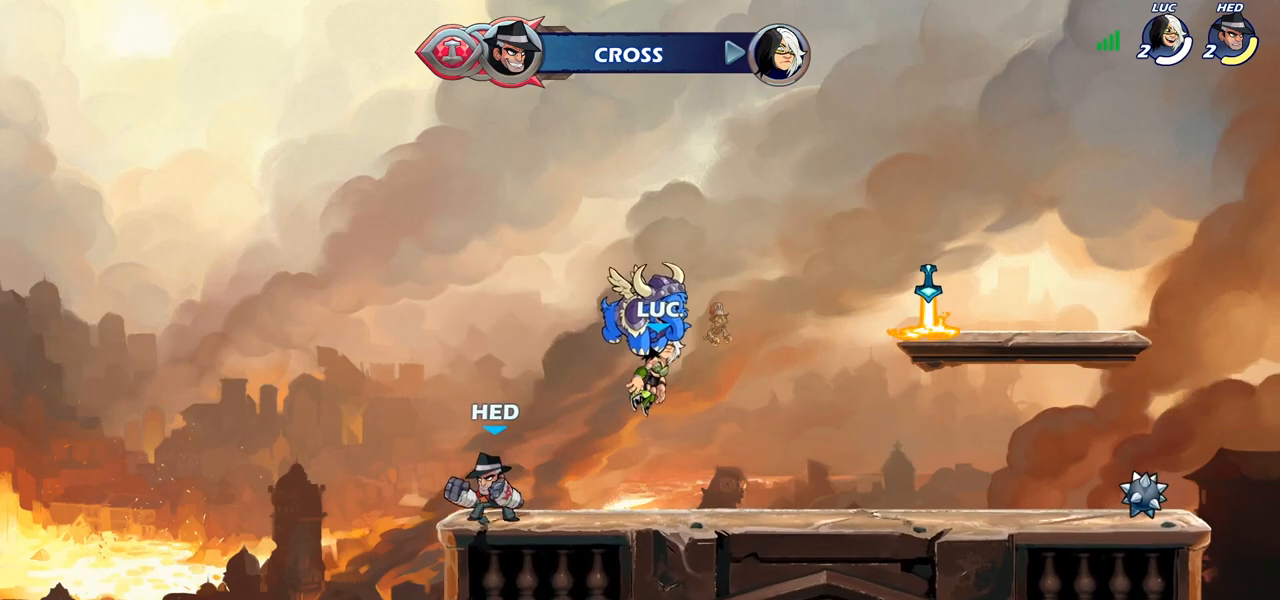
{"buttons": [], "left_stick": "center", "right_stick": "center", "events": []}
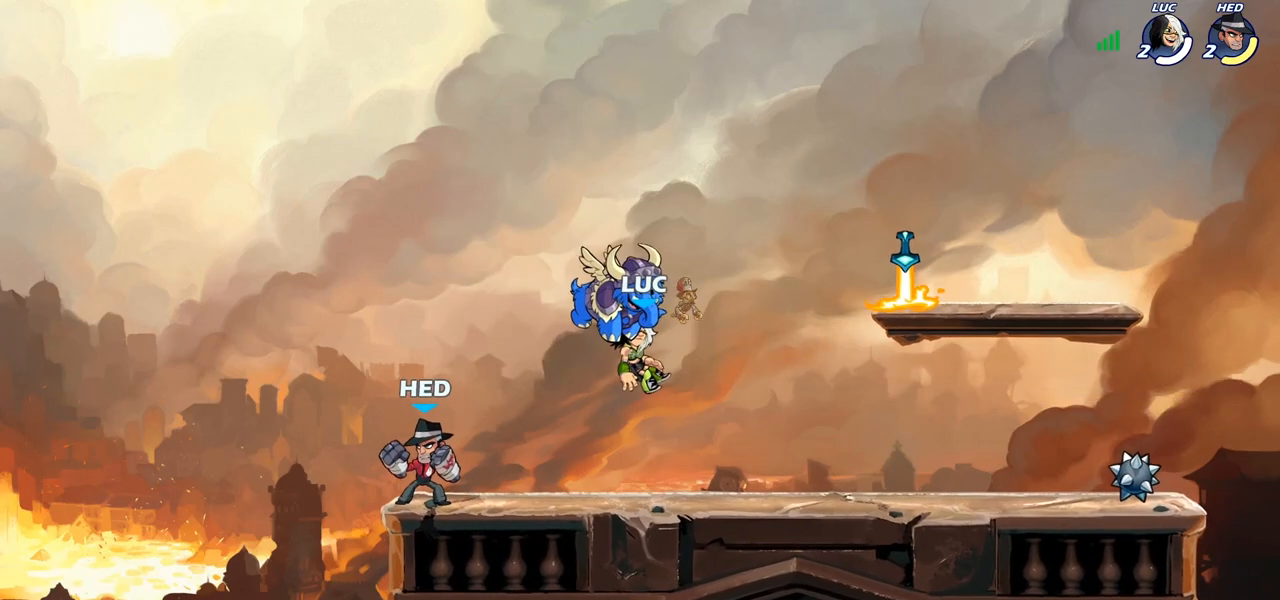
{"buttons": [], "left_stick": "center", "right_stick": "center", "events": []}
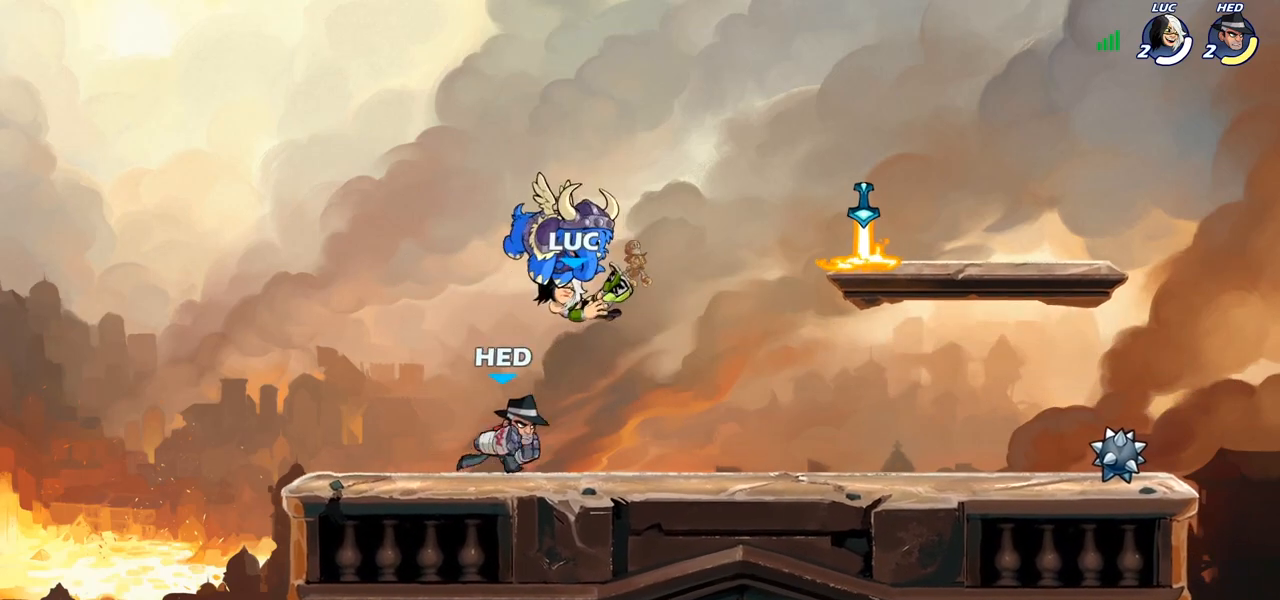
{"buttons": [], "left_stick": "right", "right_stick": "center", "events": [[117, "left_stick", "right"], [300, "R2", "down"], [467, "R2", "up"]]}
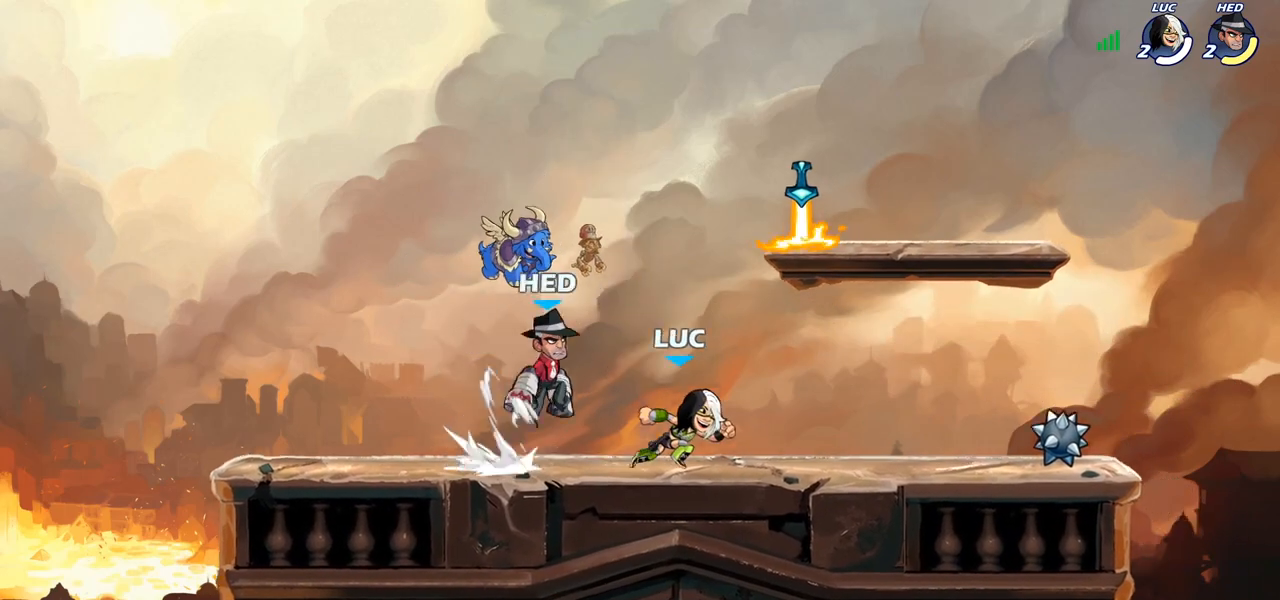
{"buttons": [], "left_stick": "center", "right_stick": "center", "events": [[83, "left_stick", "center"], [150, "left_stick", "left"], [317, "left_stick", "center"]]}
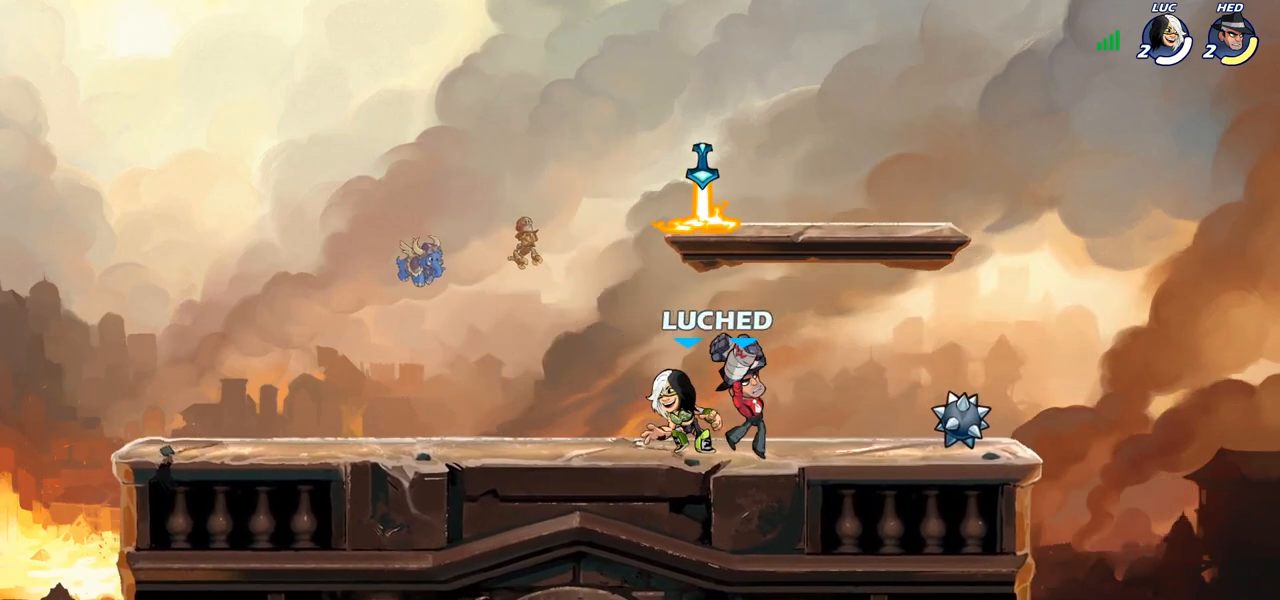
{"buttons": [], "left_stick": "center", "right_stick": "center", "events": [[100, "left_stick", "right"], [250, "R1", "down"], [250, "R2", "down"], [300, "R1", "up"], [333, "SQUARE", "down"], [350, "R2", "up"], [350, "left_stick", "center"], [417, "SQUARE", "up"]]}
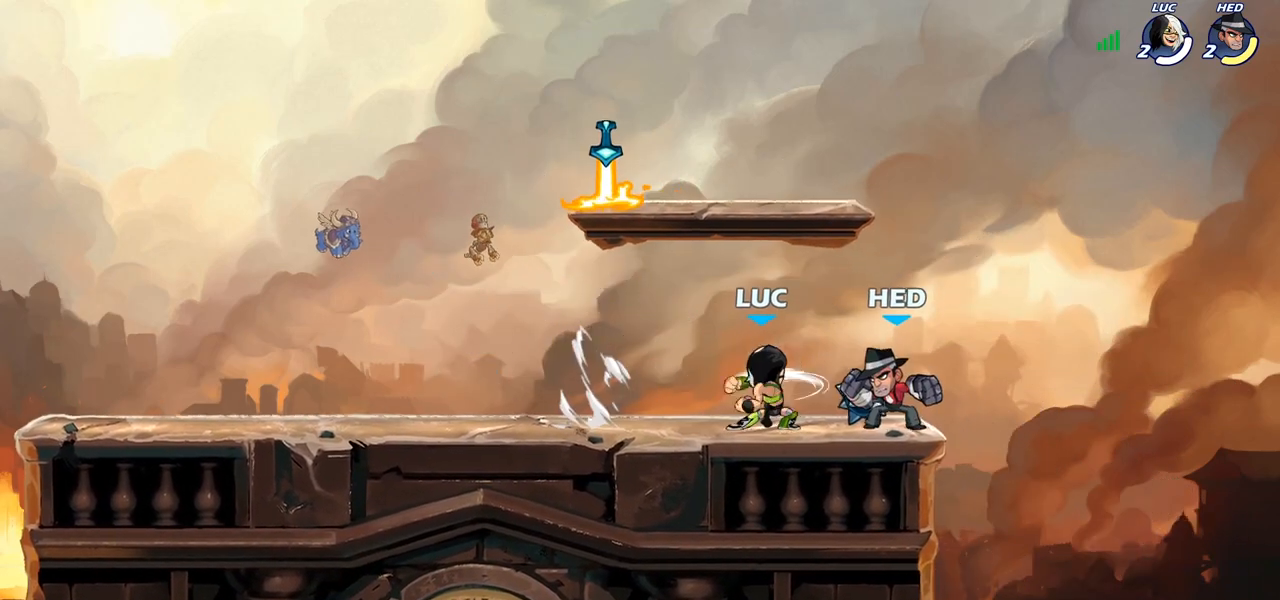
{"buttons": [], "left_stick": "center", "right_stick": "center", "events": [[17, "SQUARE", "down"], [117, "SQUARE", "up"]]}
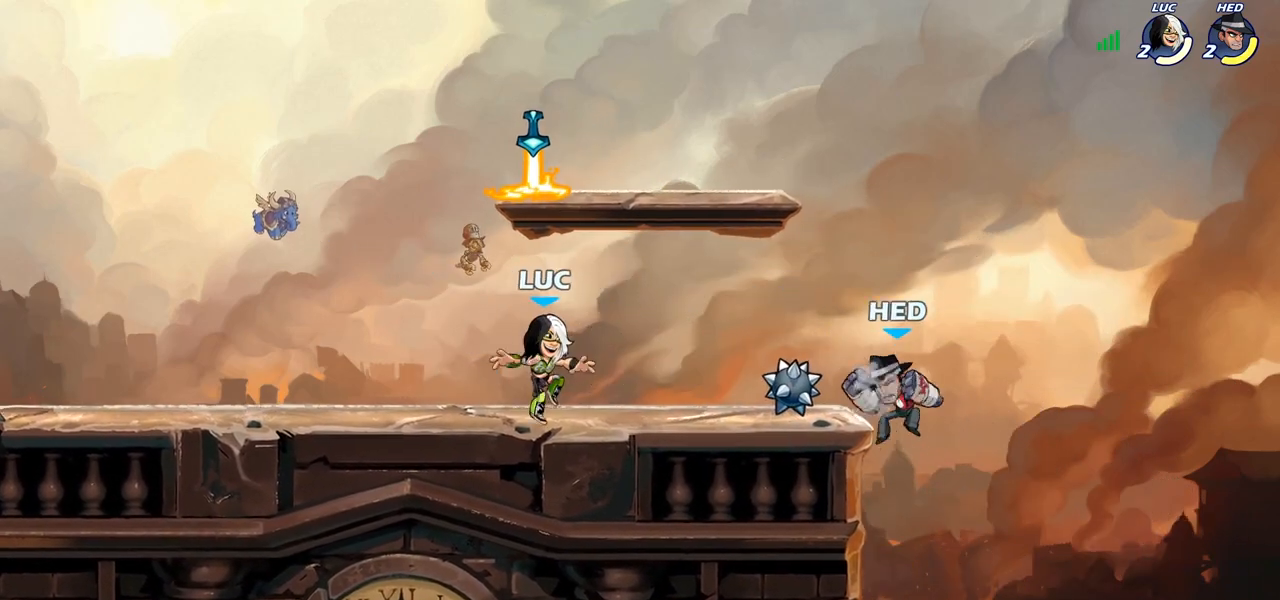
{"buttons": [], "left_stick": "down-right", "right_stick": "center", "events": [[67, "CROSS", "down"], [183, "CROSS", "up"], [333, "R1", "down"], [367, "left_stick", "down-right"], [433, "R1", "up"]]}
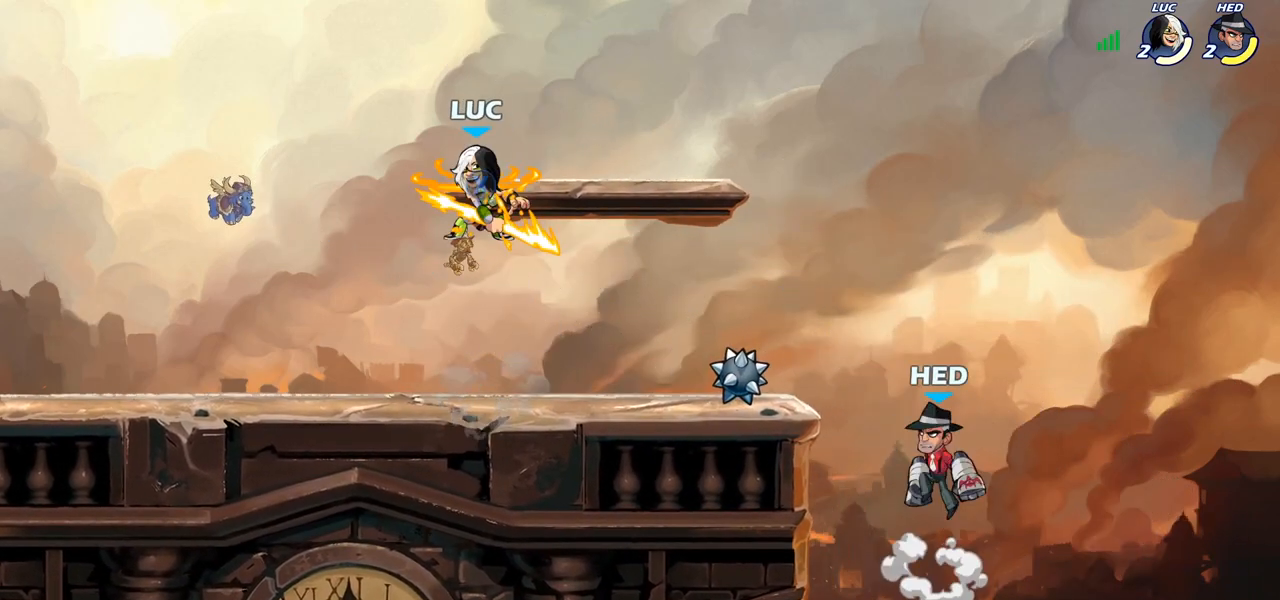
{"buttons": [], "left_stick": "down", "right_stick": "center", "events": [[283, "left_stick", "down"], [400, "SQUARE", "down"], [500, "SQUARE", "up"]]}
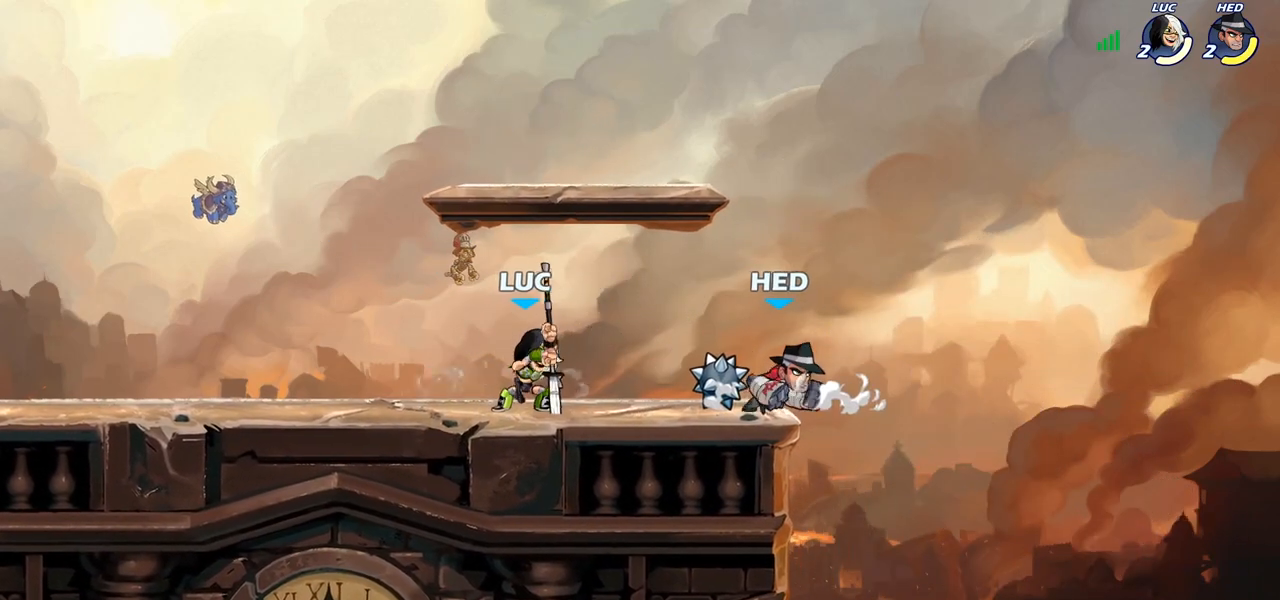
{"buttons": ["CROSS"], "left_stick": "up-right", "right_stick": "center", "events": [[33, "left_stick", "center"], [417, "left_stick", "right"], [500, "CROSS", "down"], [500, "left_stick", "up-right"]]}